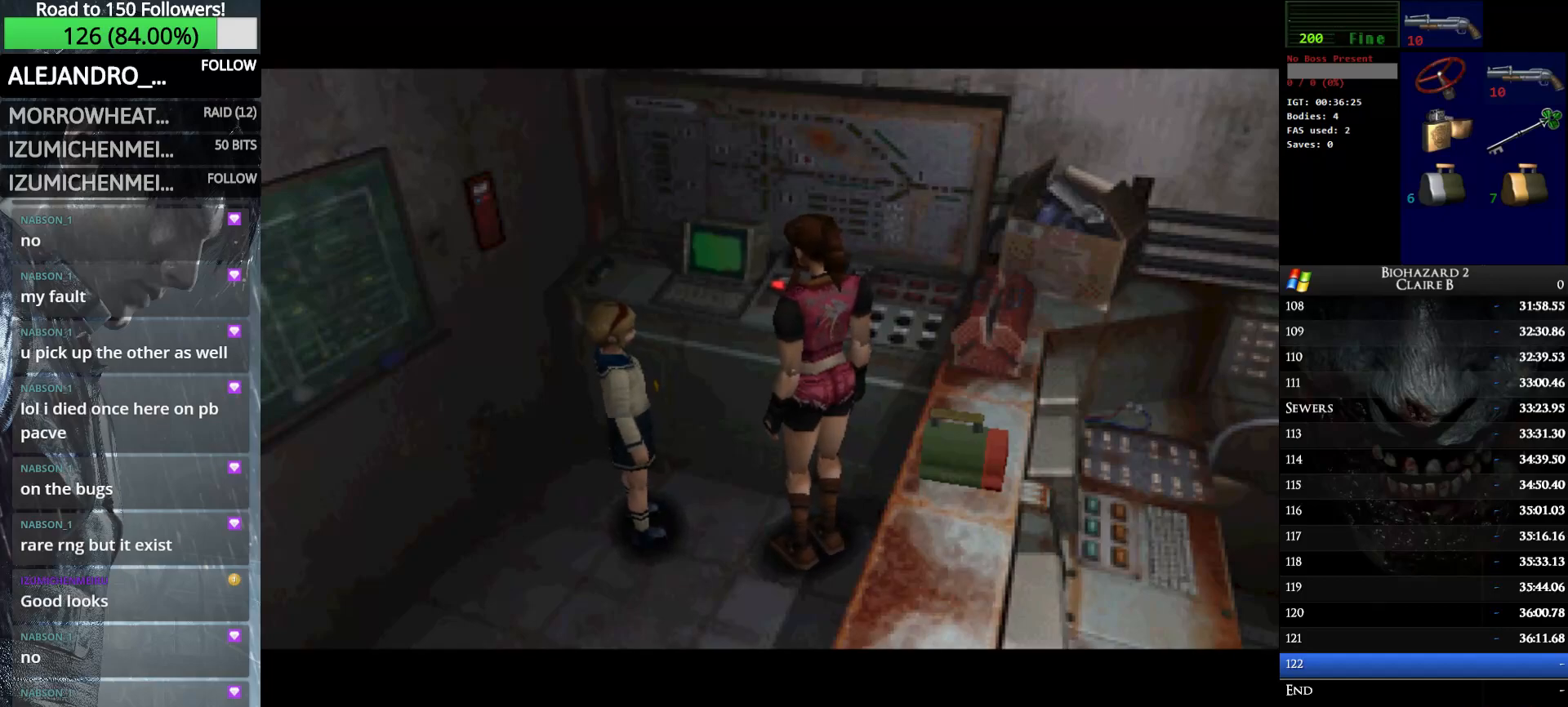
Gameplay with keyboard; each line is a JSON object with the keys held at the frame after it. "events" lists presses ("down") and releases ("up") of "down", "e", "left", "q", "return", "right", "shift_l", "shift_r", "up" and "w" between this image and that frame as [ms after this image, input, new state], when the widget could be followed in between. No other keys are recorded. Mouse input is not recorded.
{"keys": ["left", "w"], "events": [[183, "w", "down"], [233, "left", "down"]]}
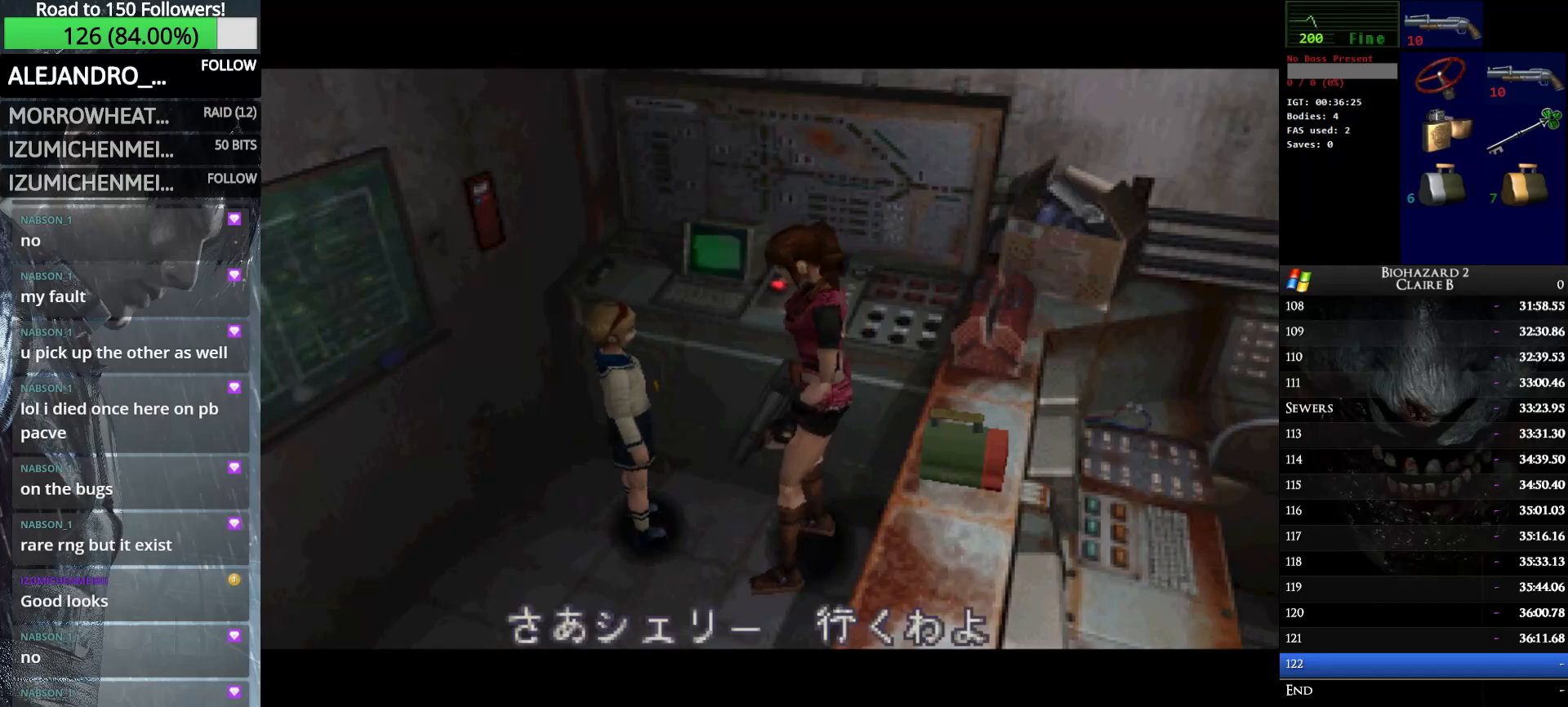
{"keys": ["left", "up", "w"], "events": [[383, "up", "down"]]}
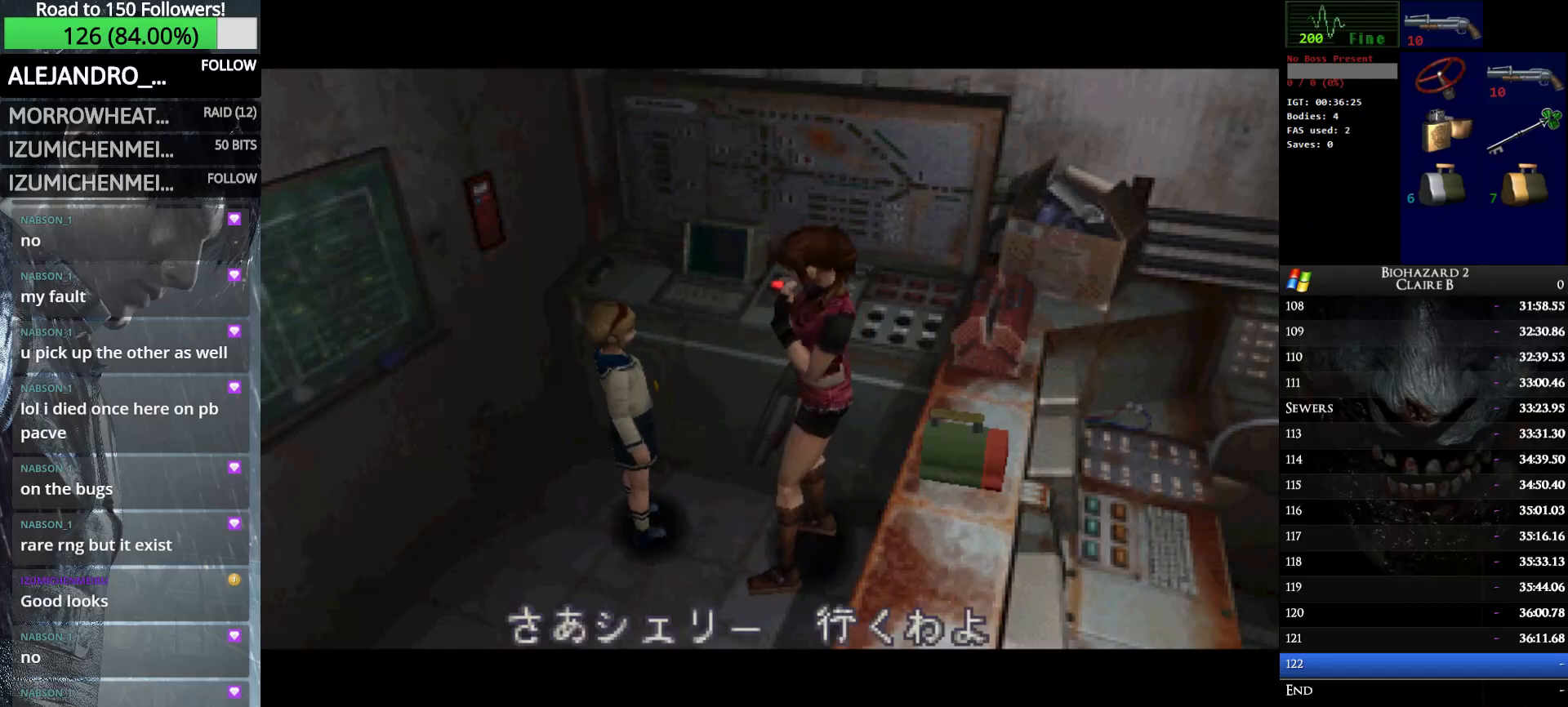
{"keys": ["left", "up", "w"], "events": []}
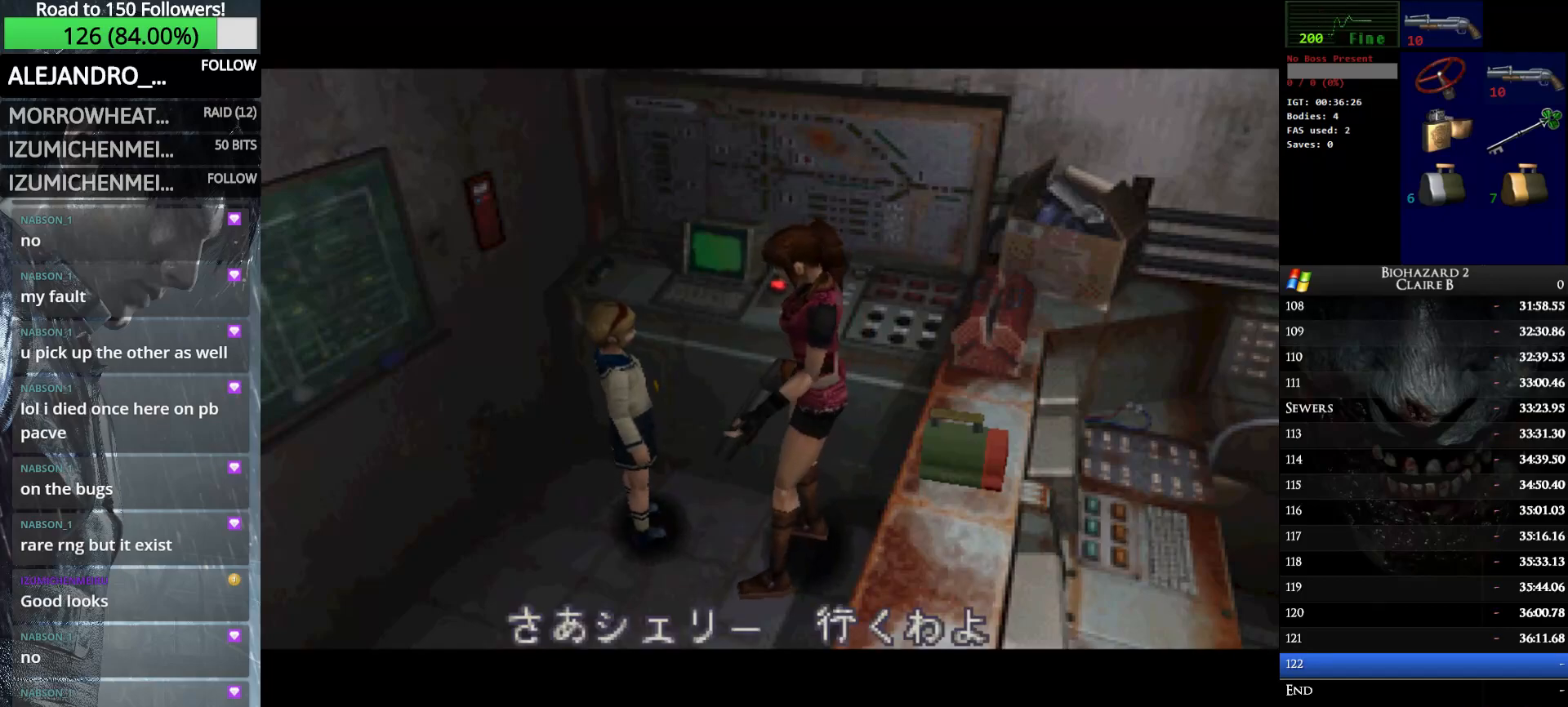
{"keys": ["left", "up", "w"], "events": []}
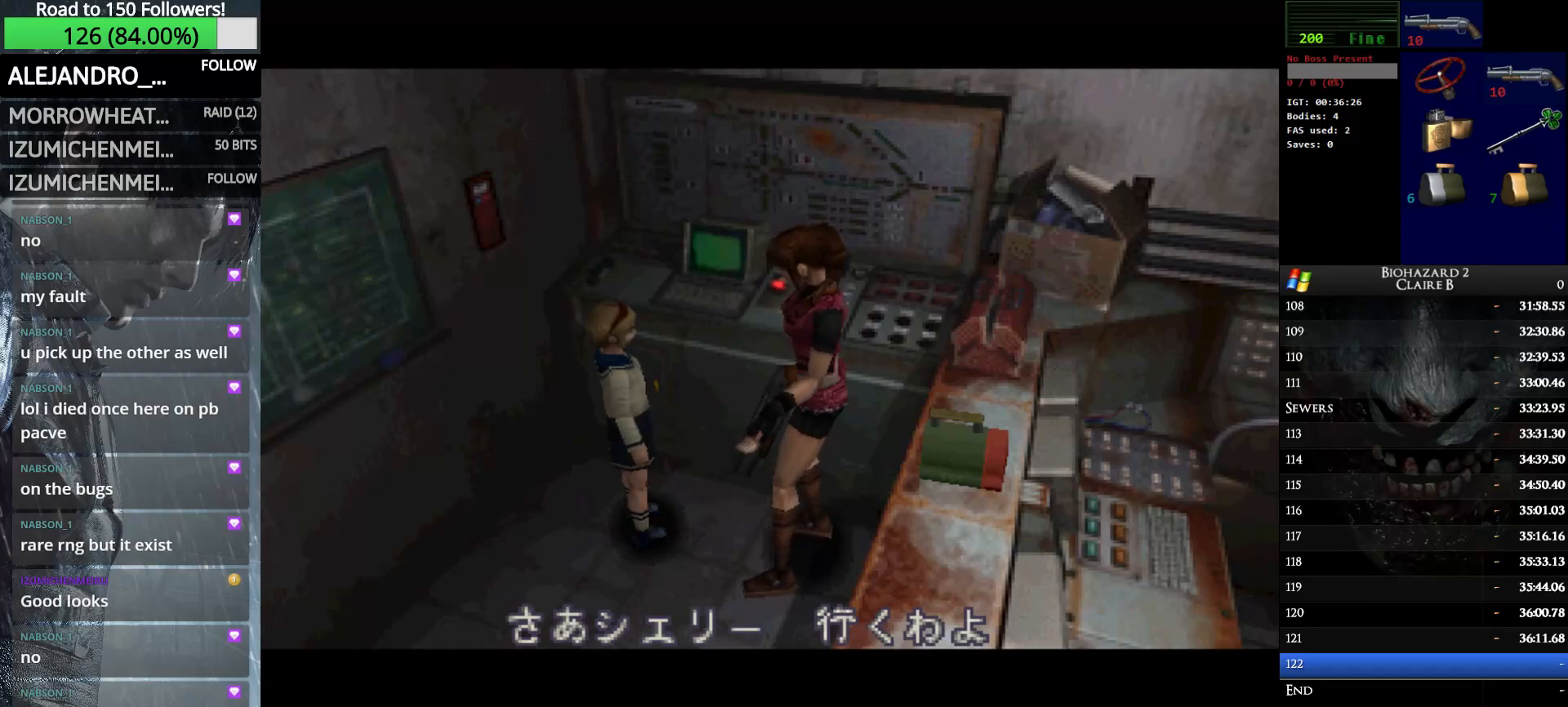
{"keys": ["left", "up", "w"], "events": []}
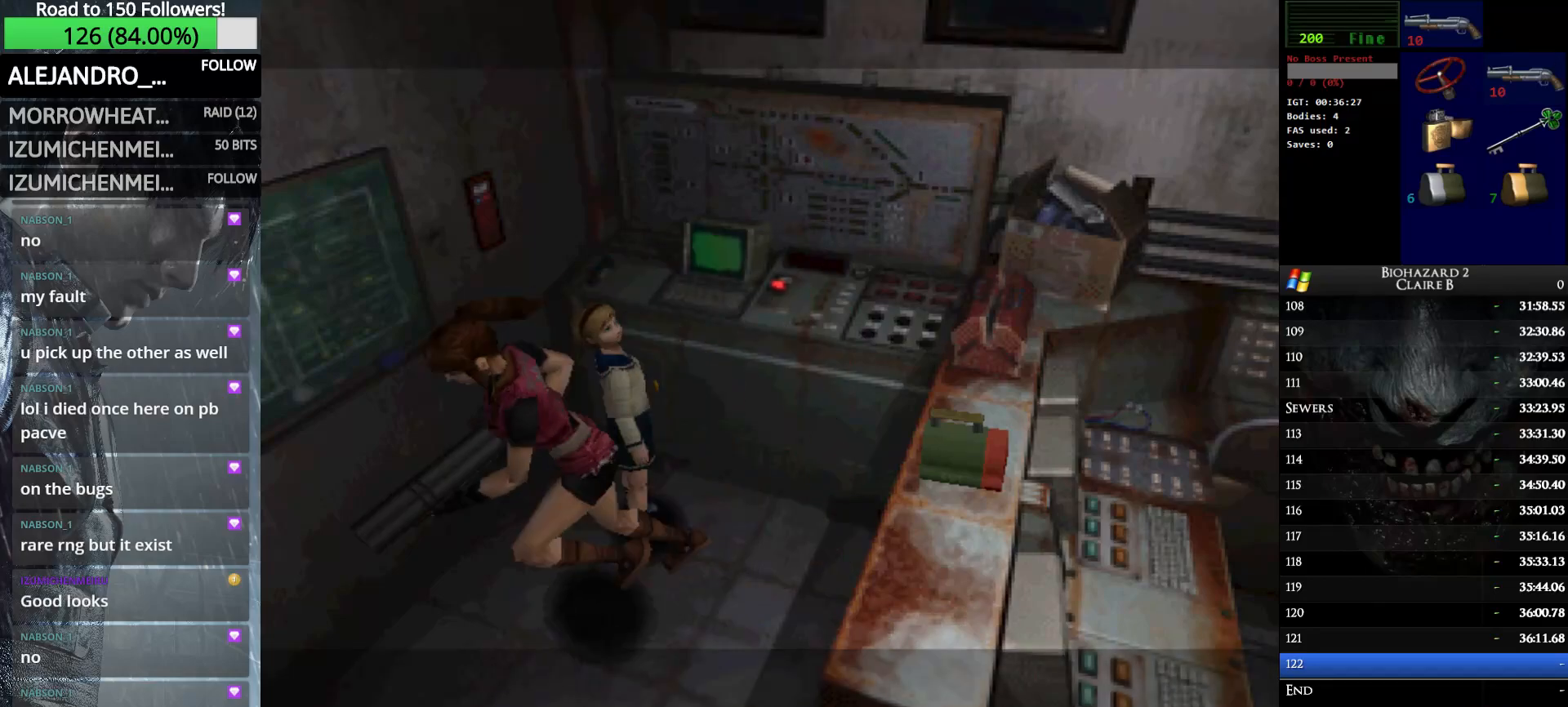
{"keys": ["right", "up", "w"], "events": [[166, "e", "down"], [166, "left", "up"], [266, "e", "up"], [350, "e", "down"], [450, "e", "up"], [500, "right", "down"]]}
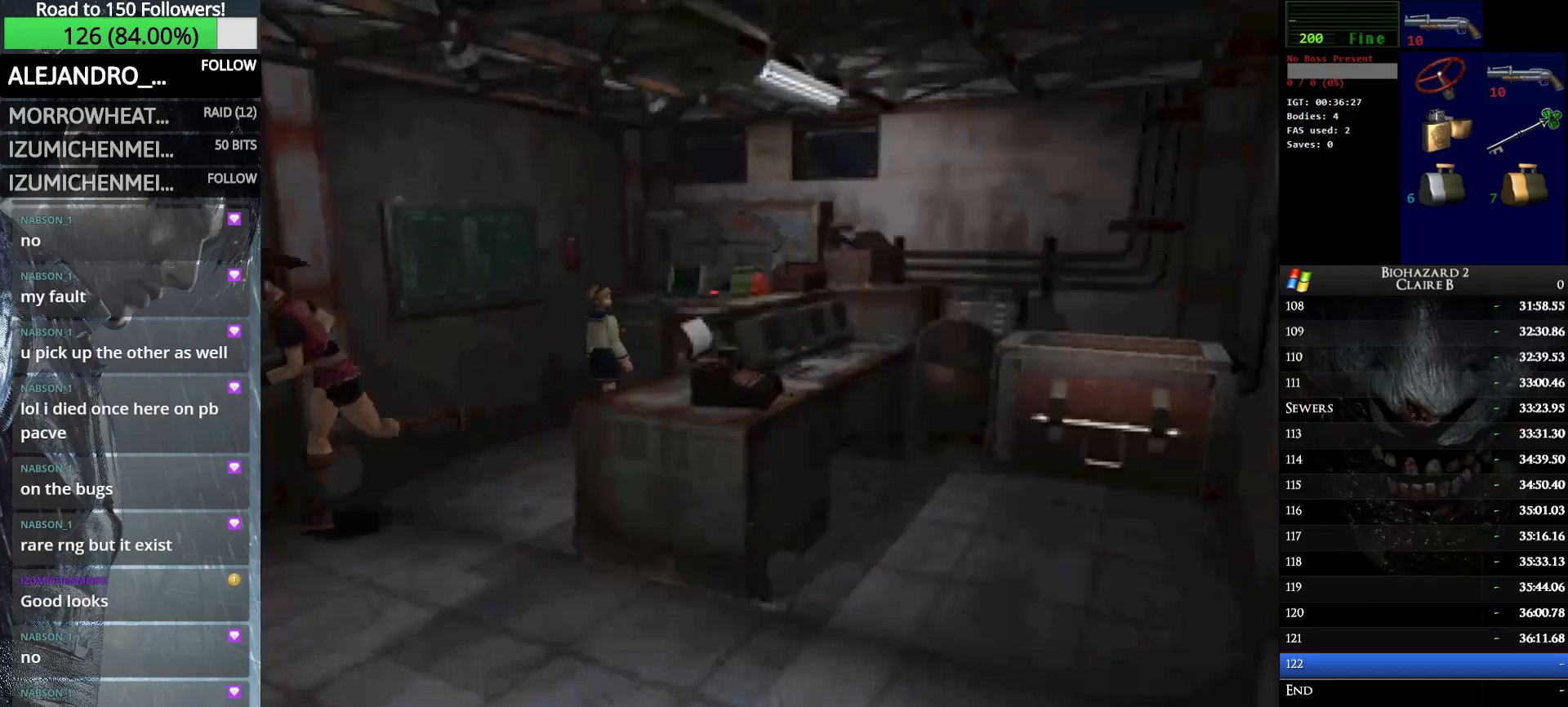
{"keys": ["e", "up", "w"], "events": [[50, "e", "down"], [133, "e", "up"], [233, "e", "down"], [316, "e", "up"], [366, "e", "down"], [416, "right", "up"]]}
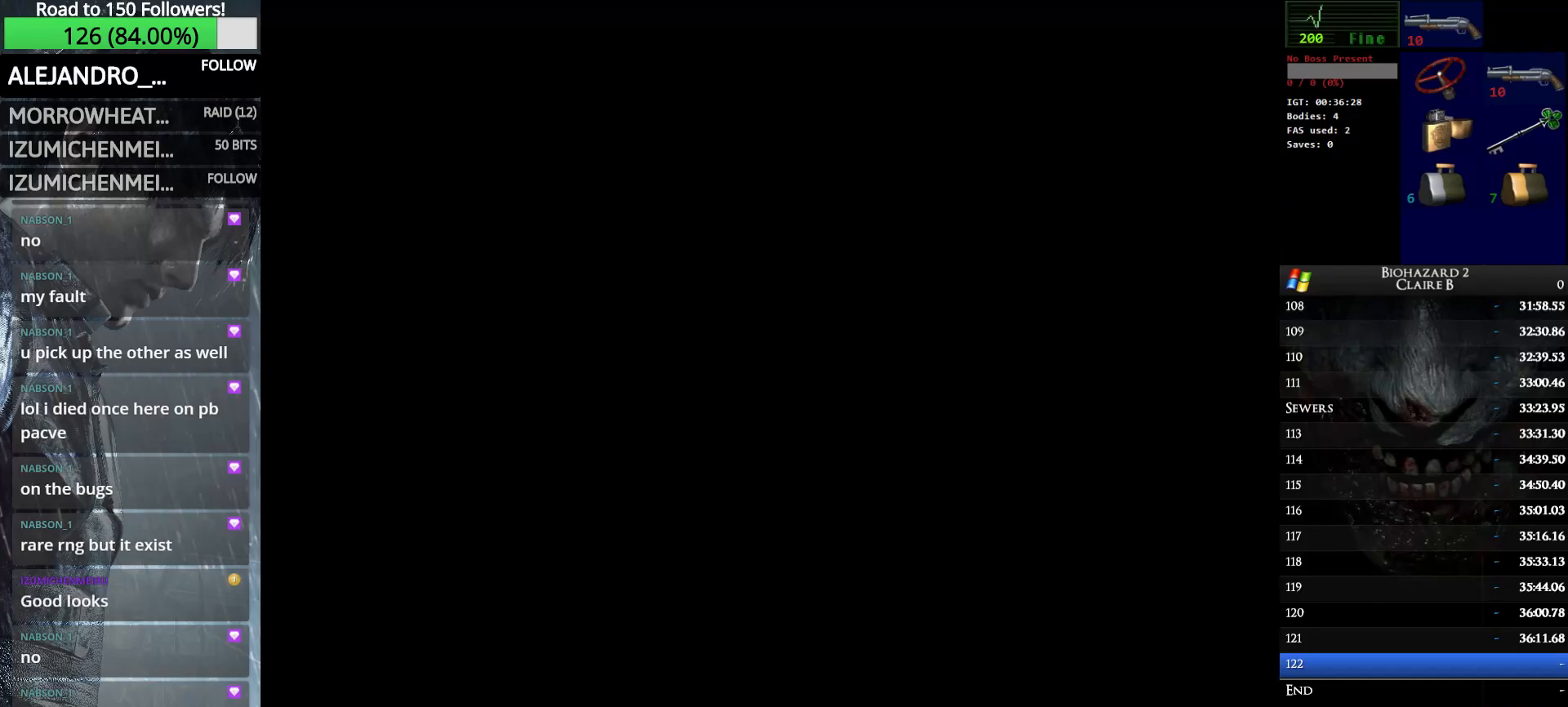
{"keys": ["up", "w"], "events": [[16, "e", "up"]]}
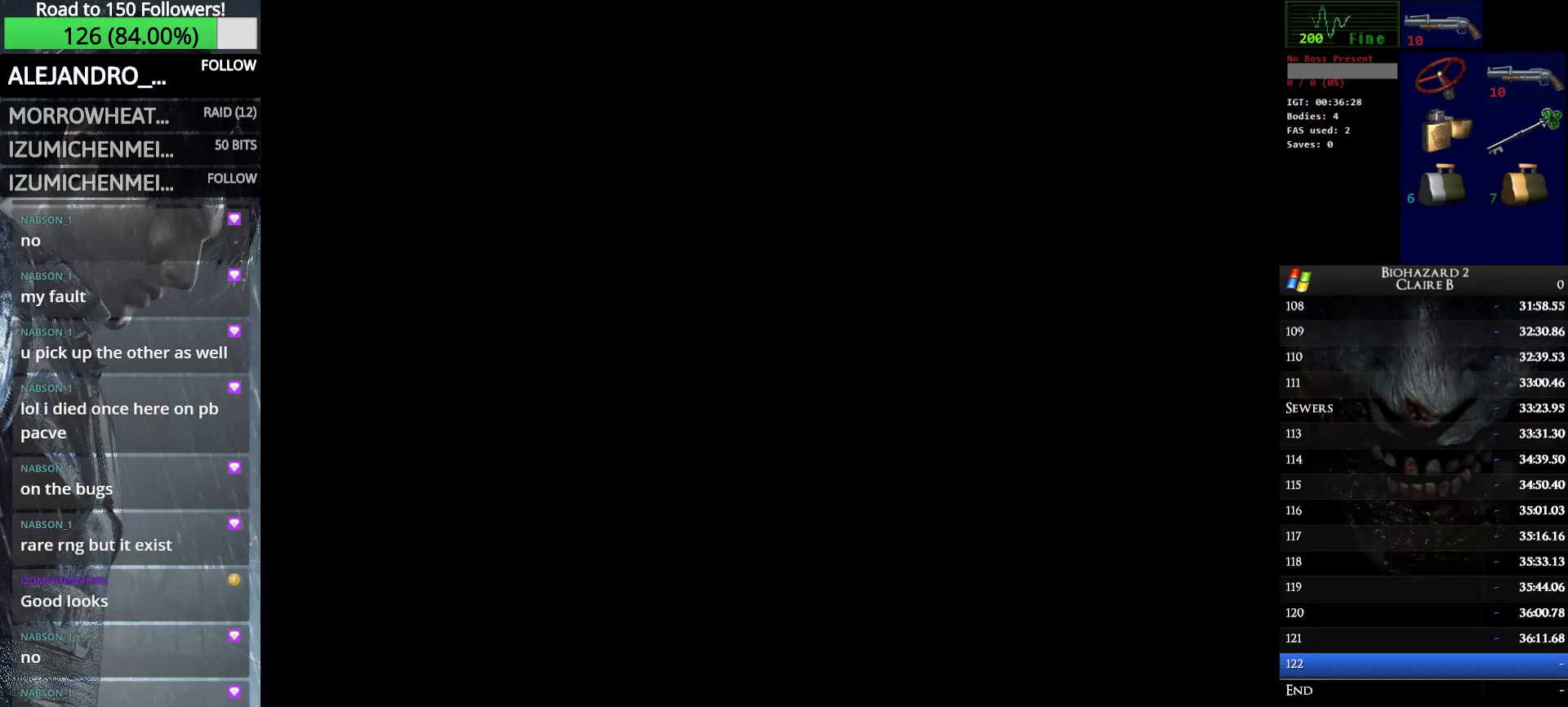
{"keys": ["up", "w"], "events": []}
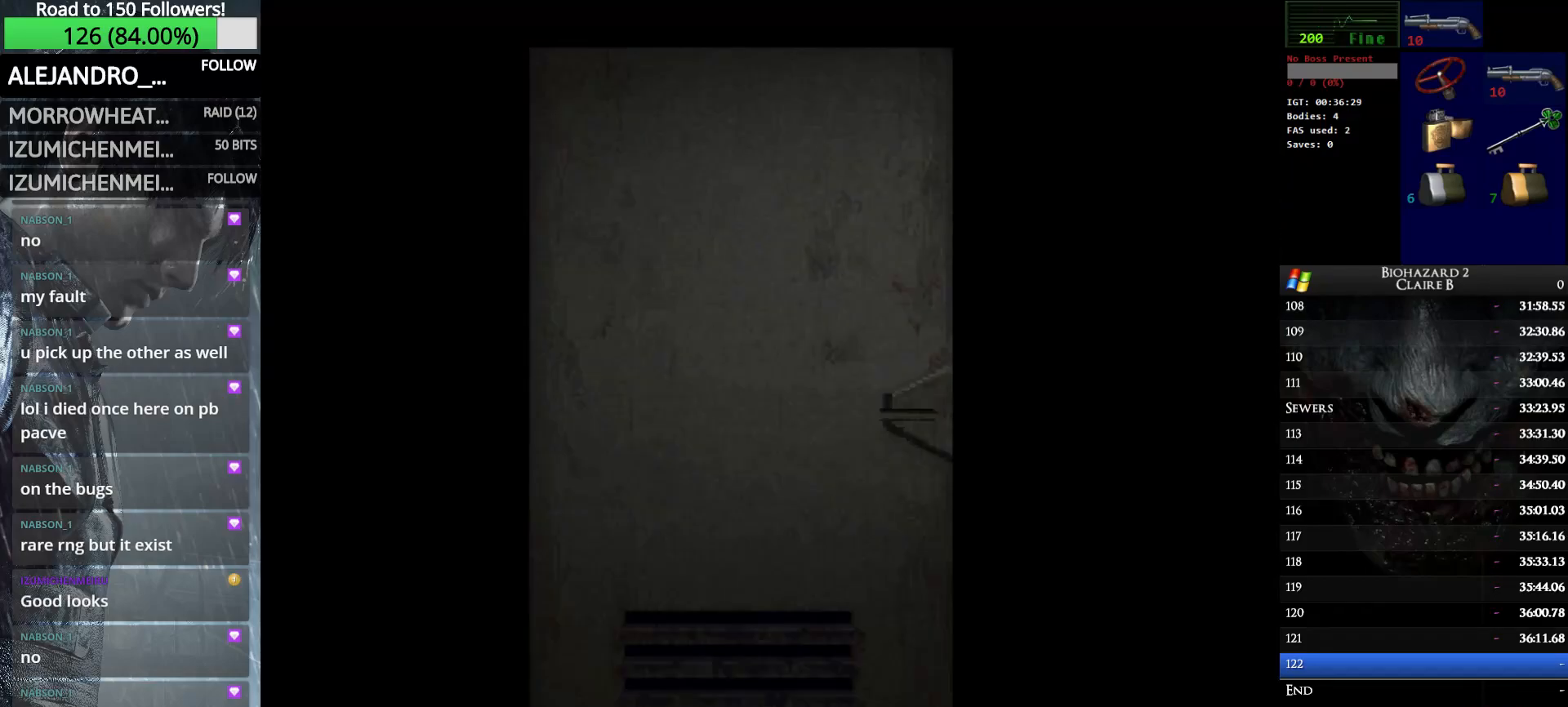
{"keys": ["up", "w"], "events": []}
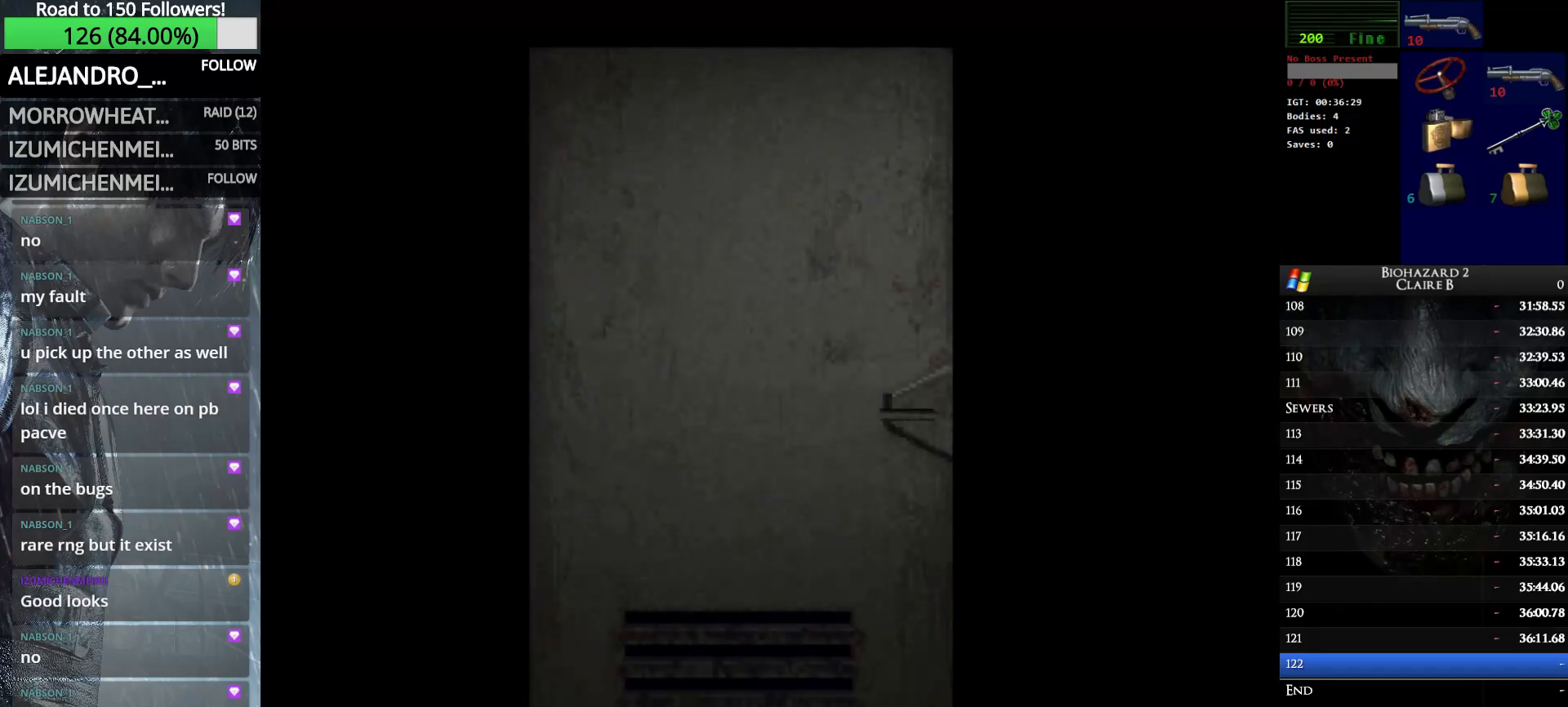
{"keys": ["up", "w"], "events": []}
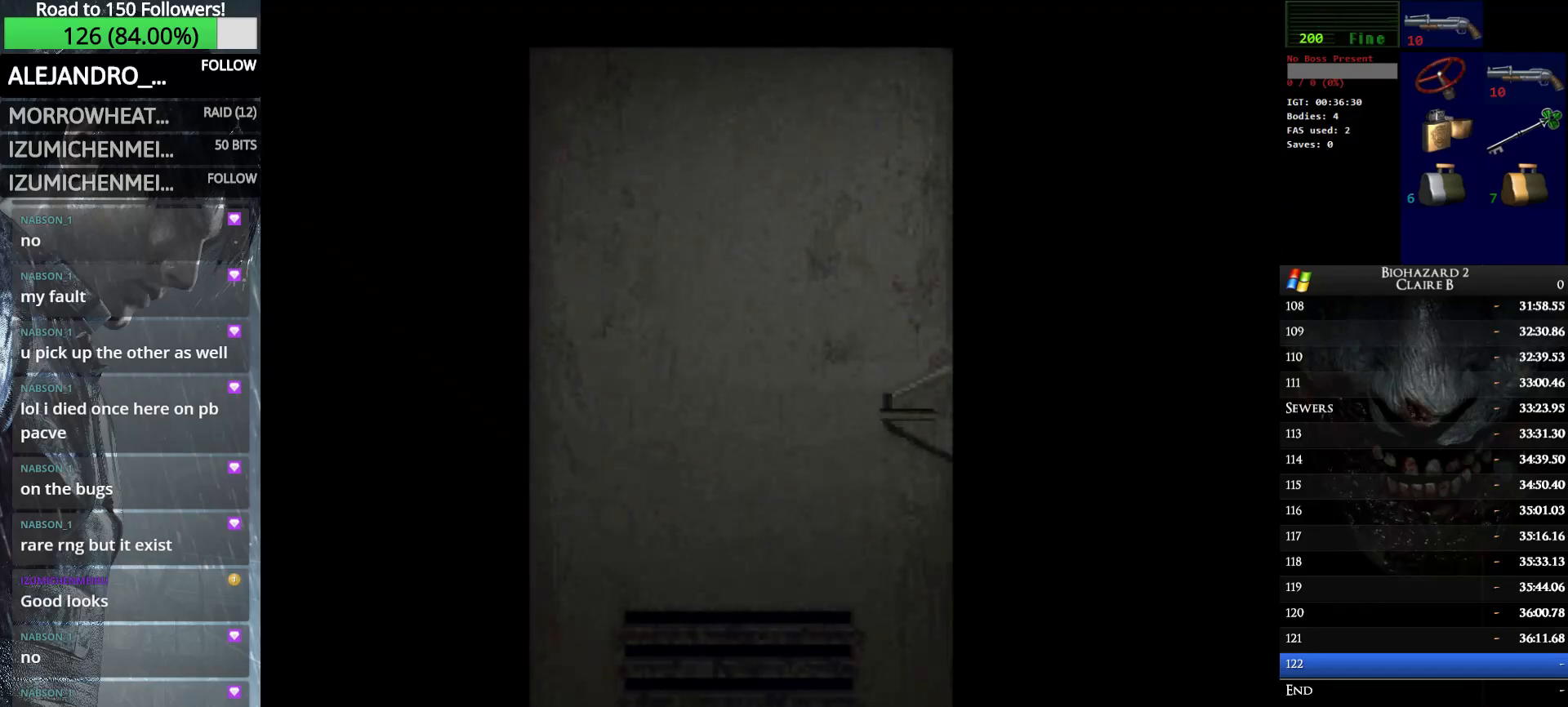
{"keys": ["up", "w"], "events": [[300, "e", "down"], [500, "e", "up"]]}
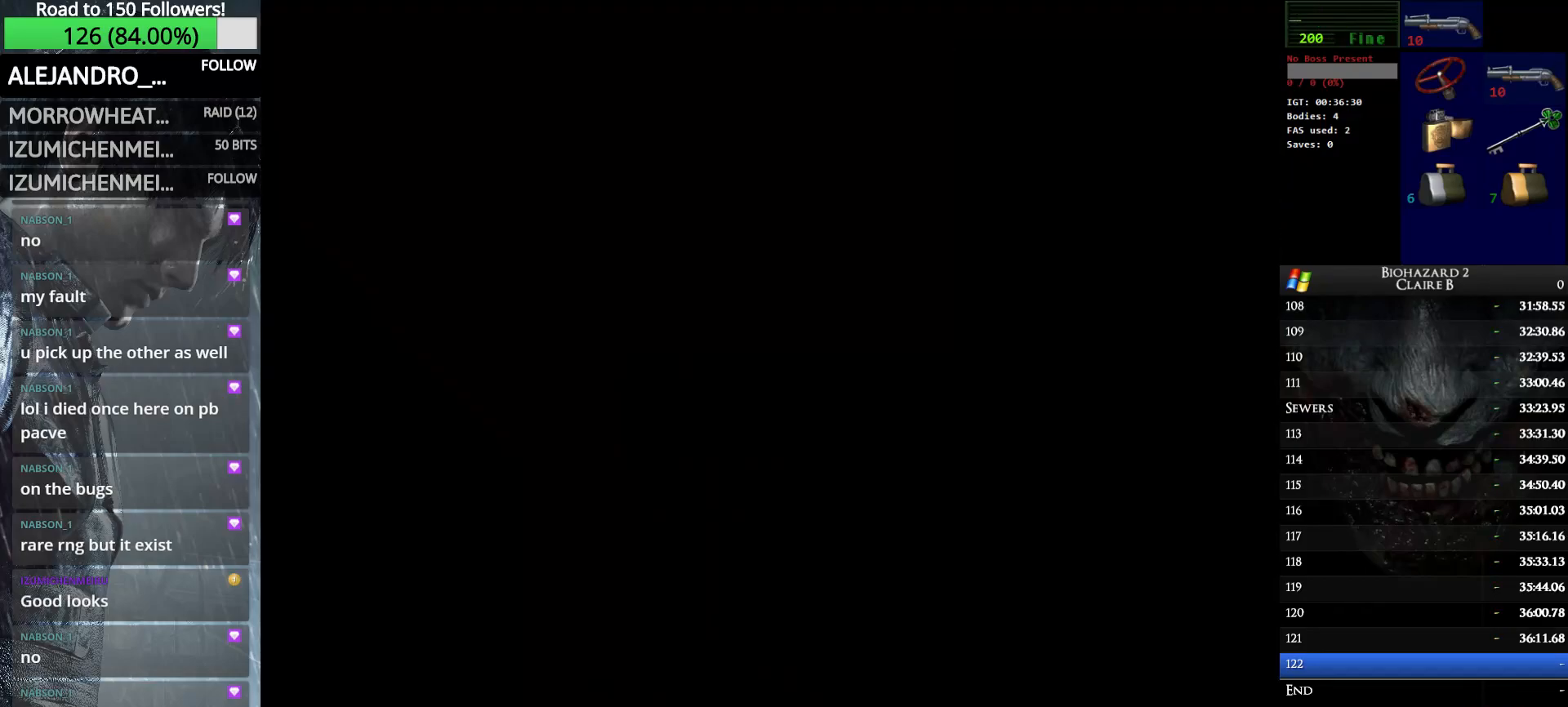
{"keys": ["right", "up", "w"], "events": [[316, "right", "down"]]}
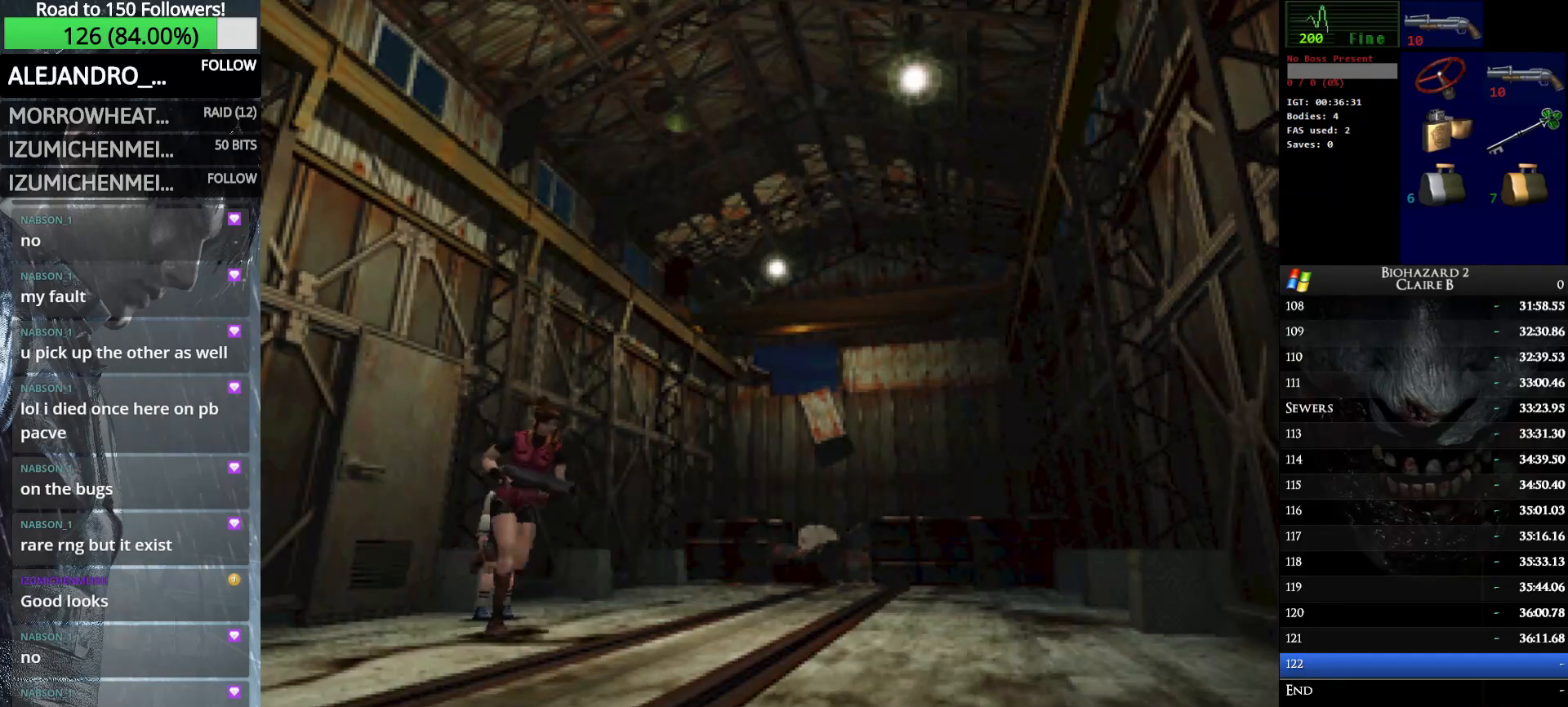
{"keys": ["up", "w"], "events": [[100, "right", "up"]]}
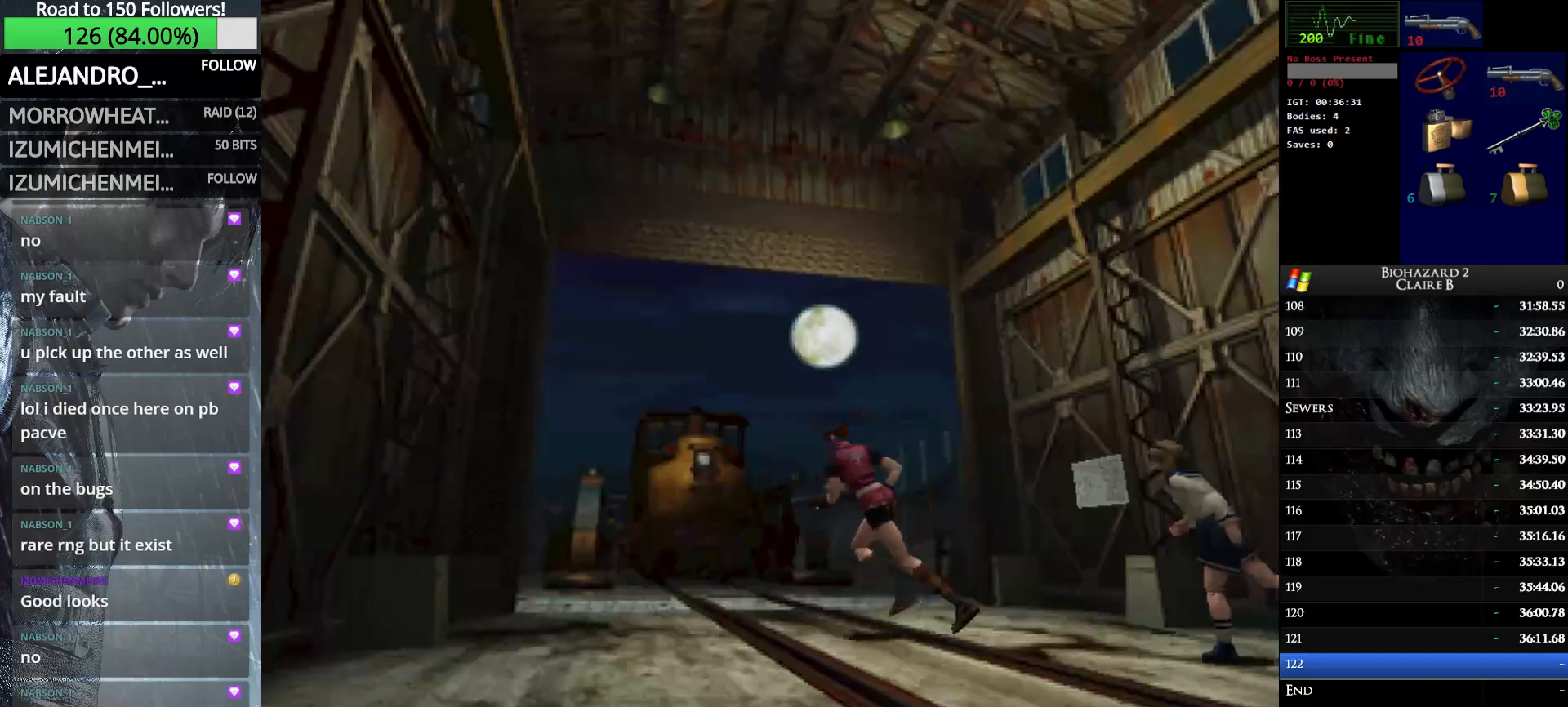
{"keys": ["up", "w"], "events": [[66, "right", "down"], [166, "right", "up"]]}
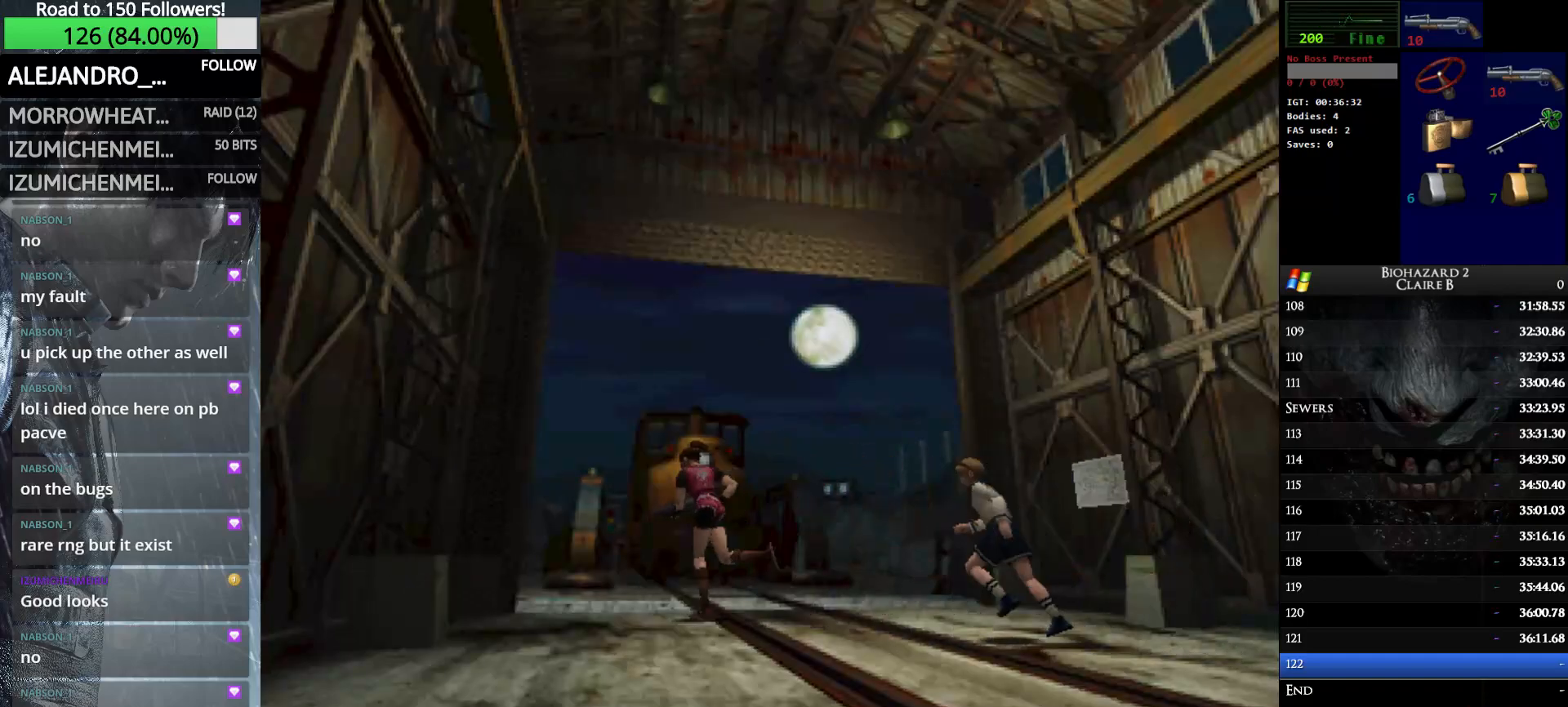
{"keys": ["up", "w"], "events": [[83, "left", "down"], [133, "left", "up"], [416, "right", "down"], [466, "right", "up"]]}
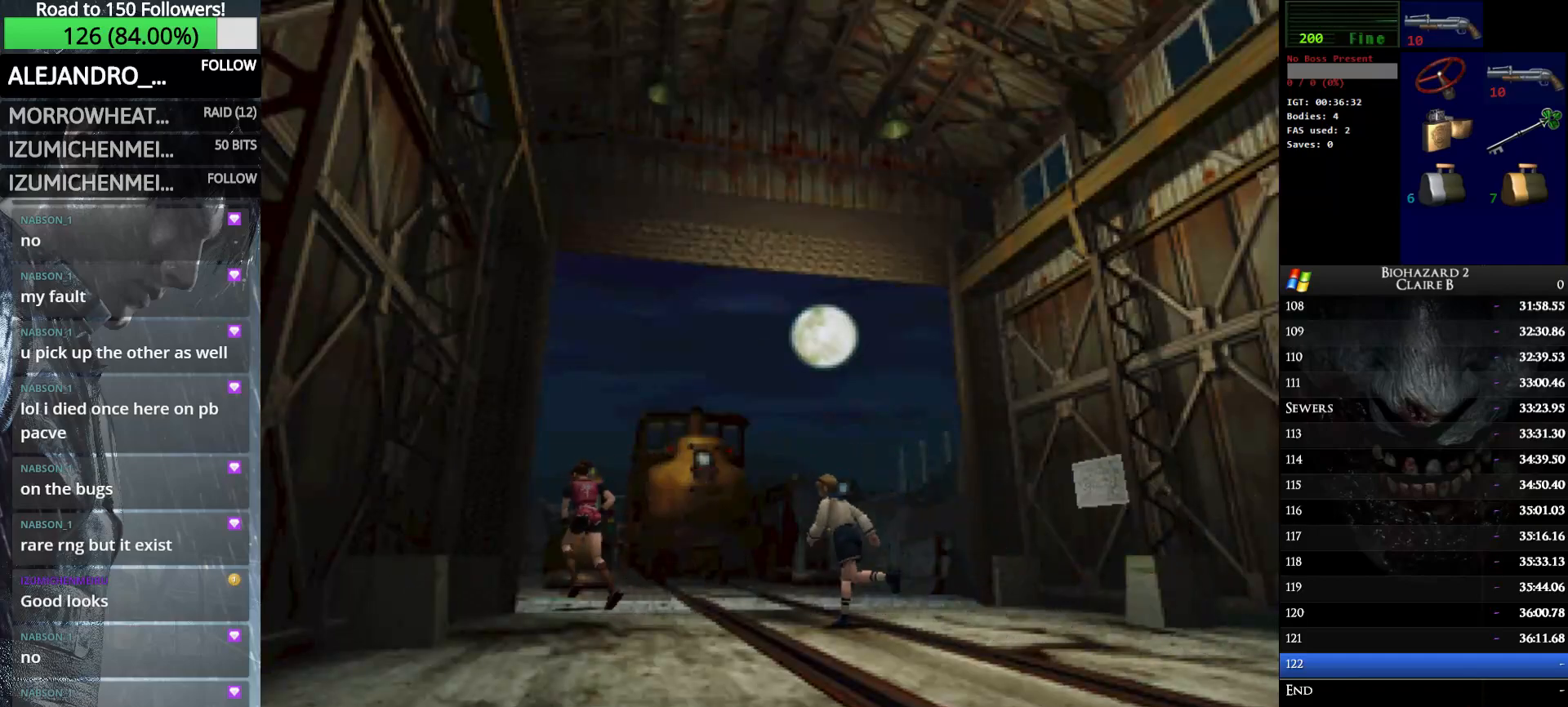
{"keys": ["right", "up", "w"], "events": [[433, "right", "down"]]}
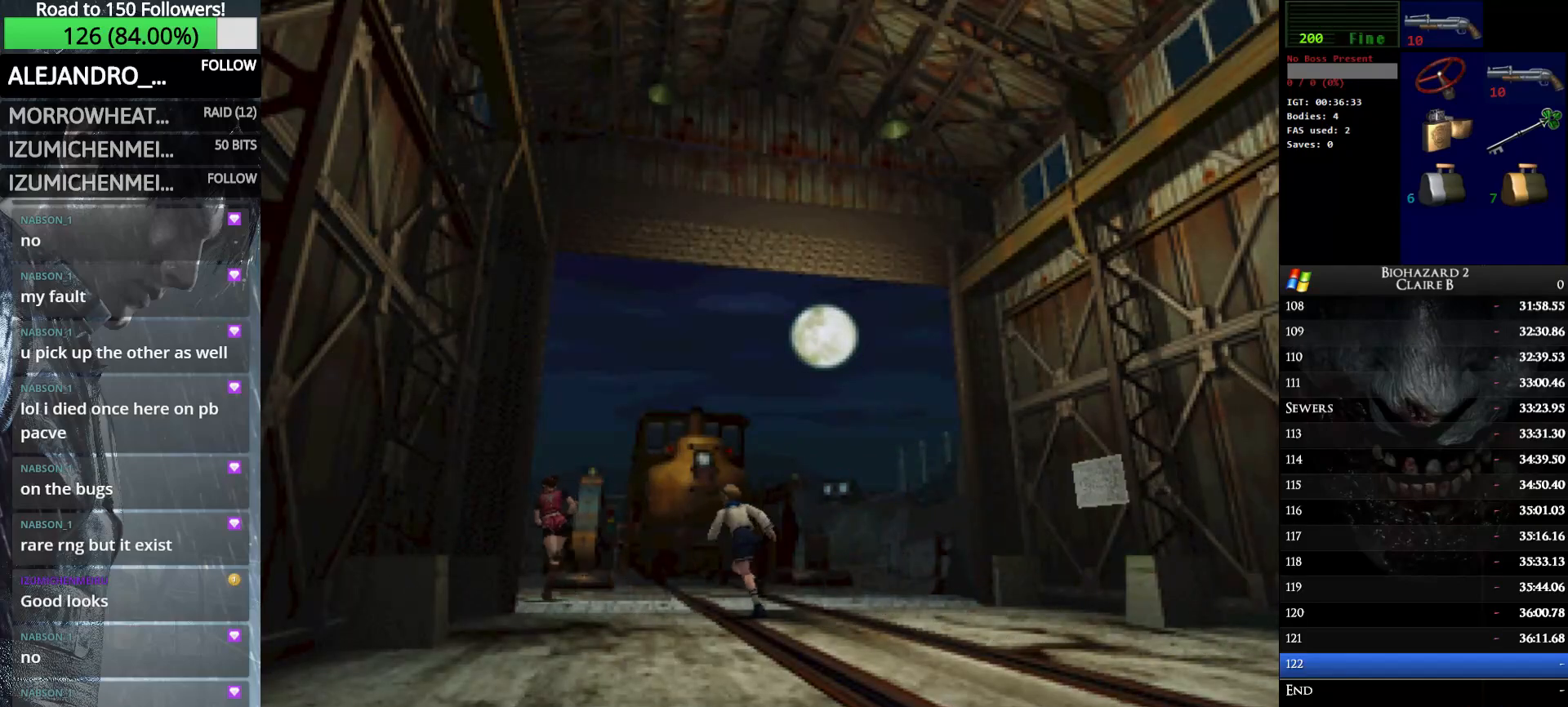
{"keys": ["up", "w"], "events": [[33, "right", "up"], [350, "left", "down"], [500, "left", "up"]]}
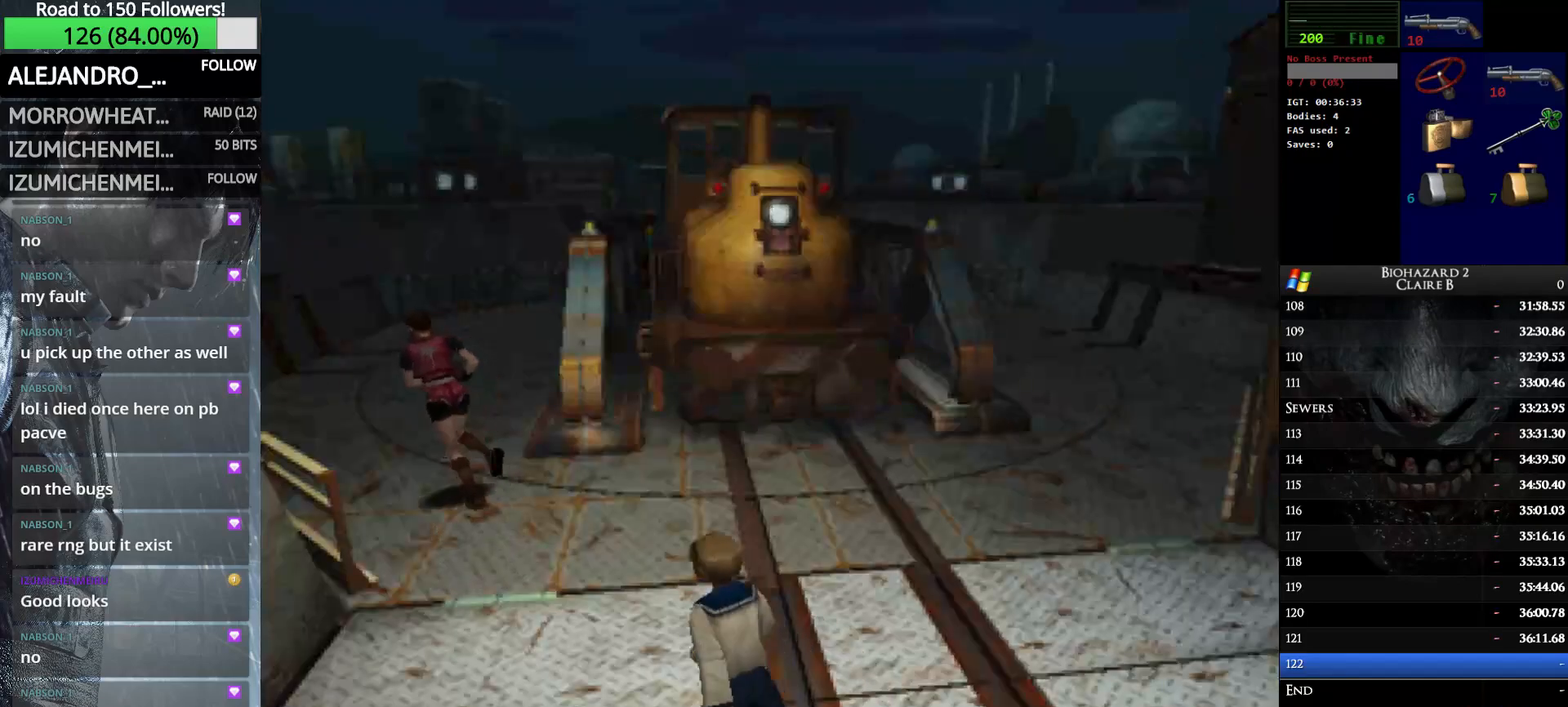
{"keys": [], "events": [[233, "right", "down"], [316, "right", "up"], [416, "up", "up"], [416, "w", "up"]]}
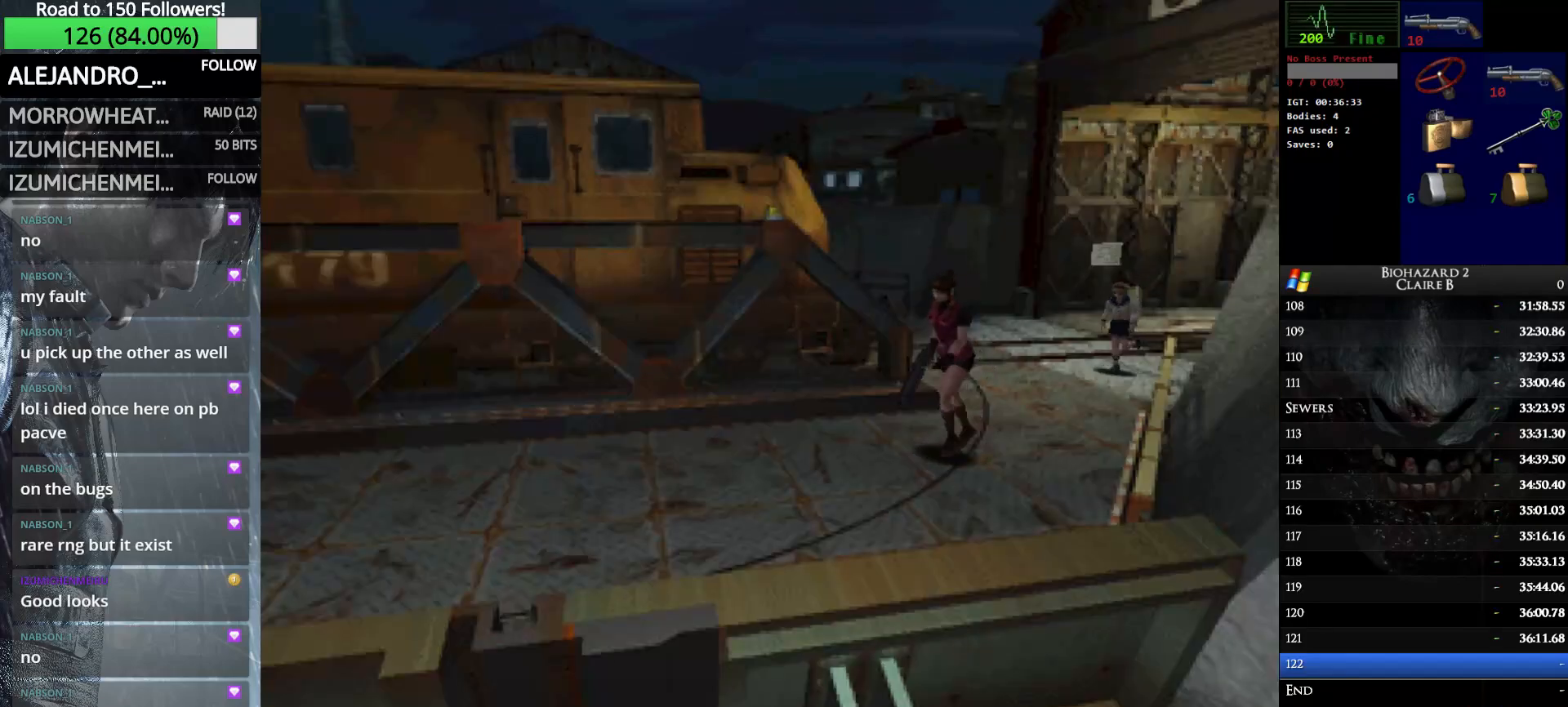
{"keys": ["up", "w"], "events": [[300, "w", "down"], [333, "up", "down"]]}
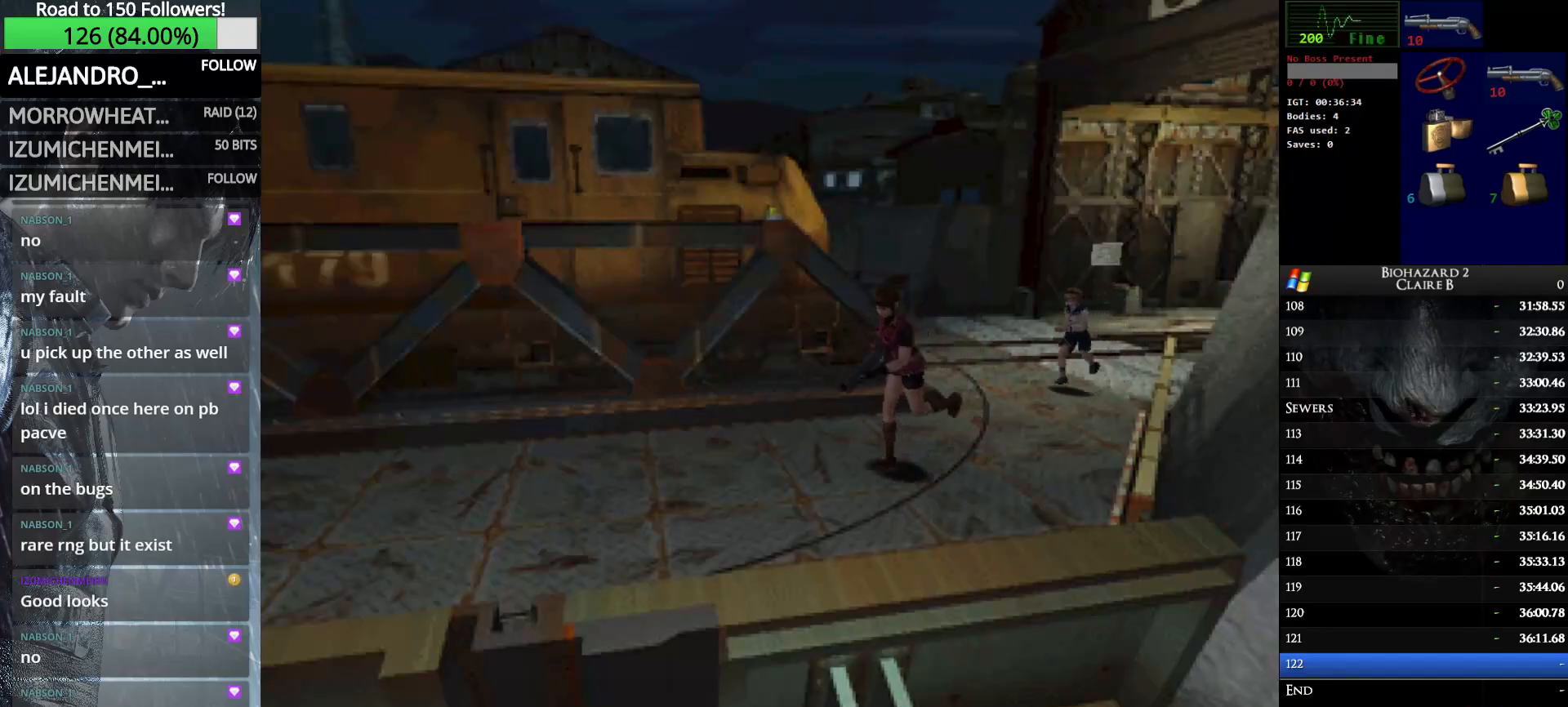
{"keys": ["up", "w"], "events": [[116, "right", "down"], [350, "right", "up"]]}
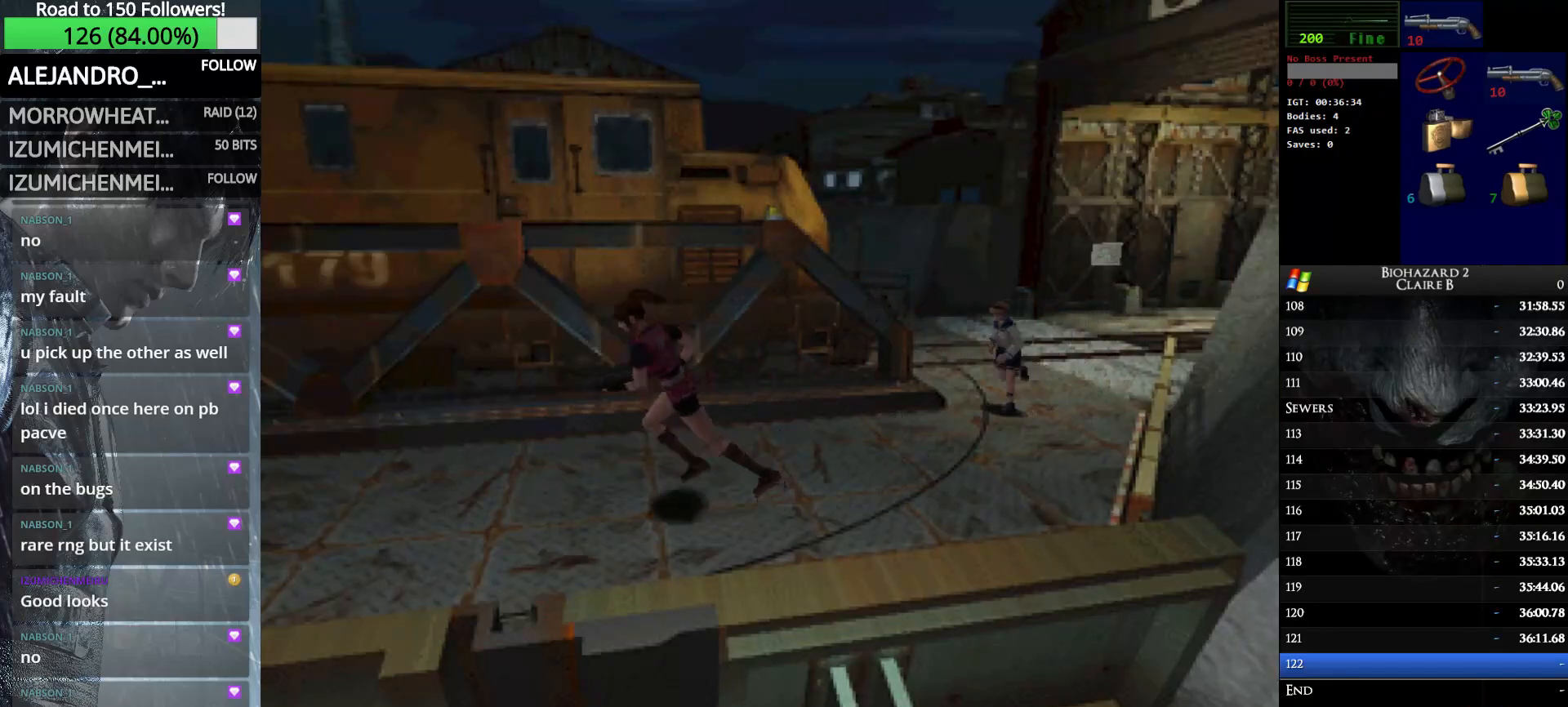
{"keys": ["up", "w"], "events": [[183, "right", "down"], [283, "right", "up"]]}
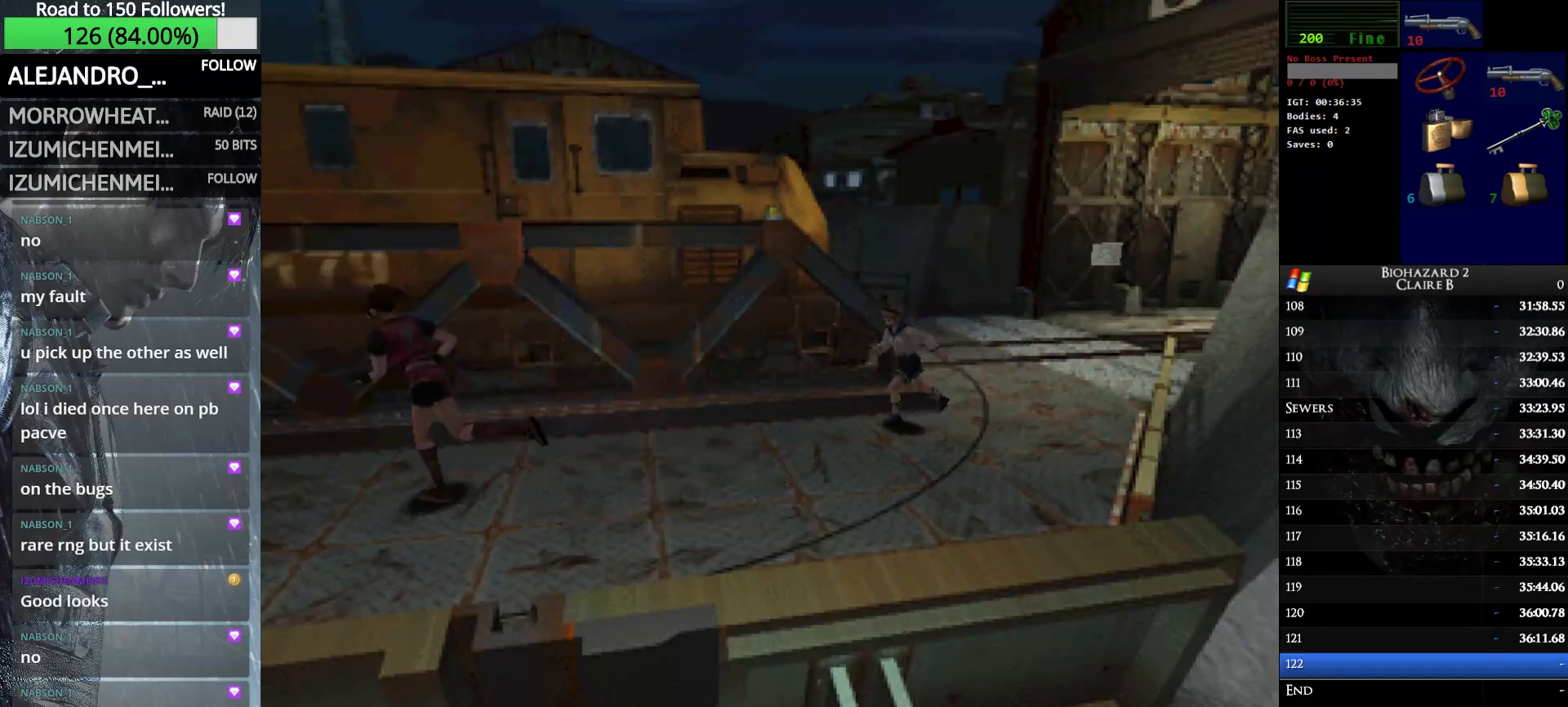
{"keys": ["up", "w"], "events": [[150, "e", "down"], [283, "e", "up"], [333, "right", "down"], [383, "e", "down"], [383, "right", "up"], [483, "e", "up"]]}
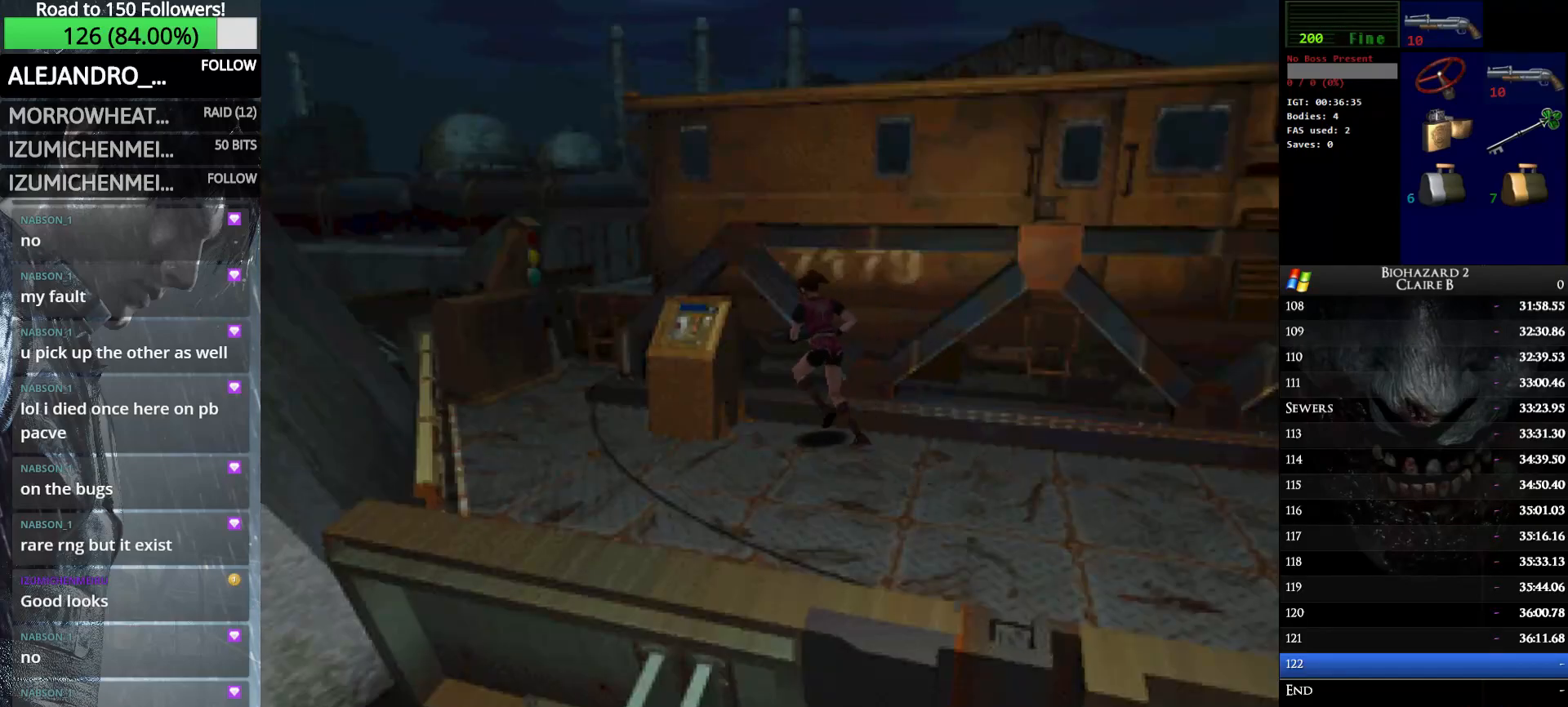
{"keys": ["e", "up", "w"], "events": [[66, "e", "down"], [66, "left", "down"], [166, "e", "up"], [266, "e", "down"], [300, "left", "up"], [350, "e", "up"], [450, "e", "down"]]}
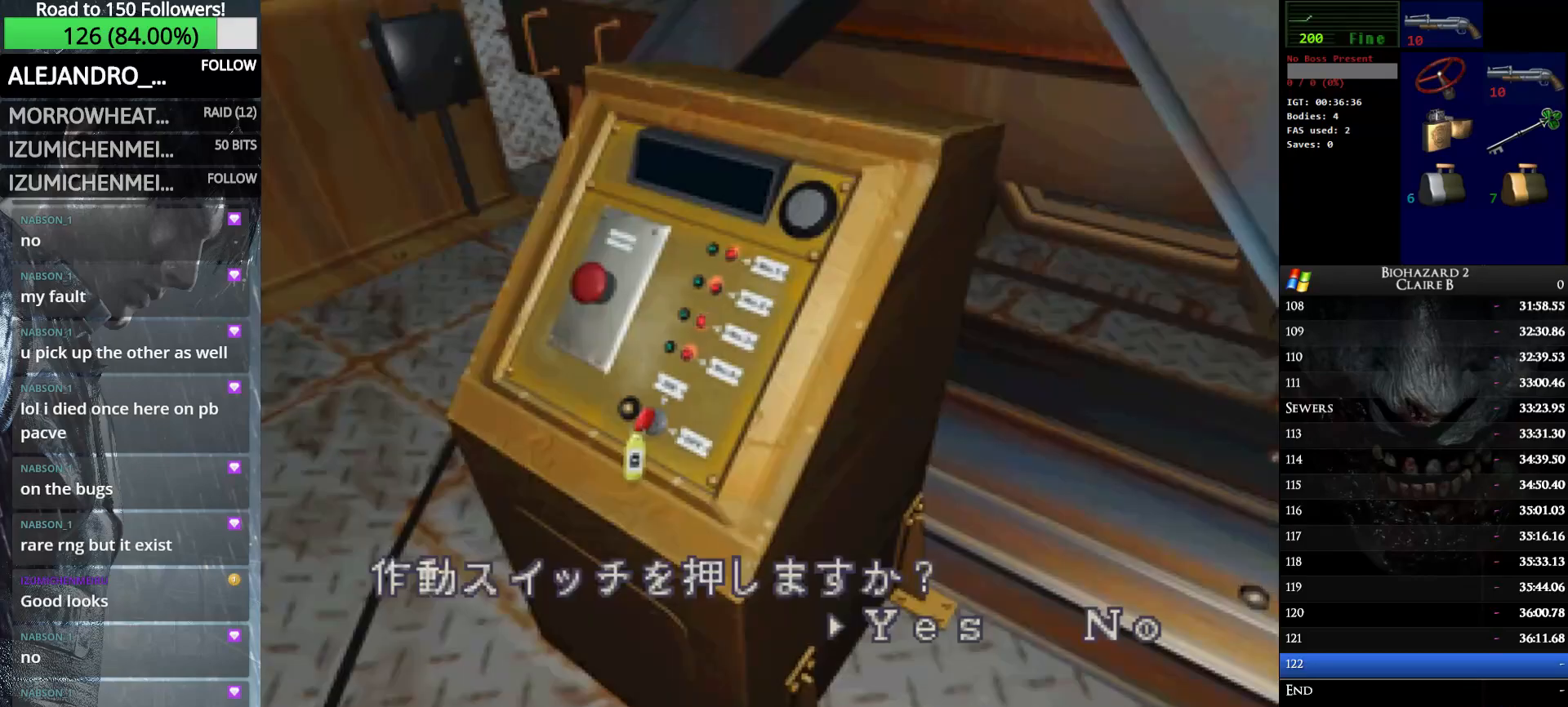
{"keys": ["e", "w"], "events": [[33, "e", "up"], [133, "e", "down"], [133, "up", "up"], [233, "e", "up"], [316, "e", "down"], [416, "e", "up"], [466, "e", "down"]]}
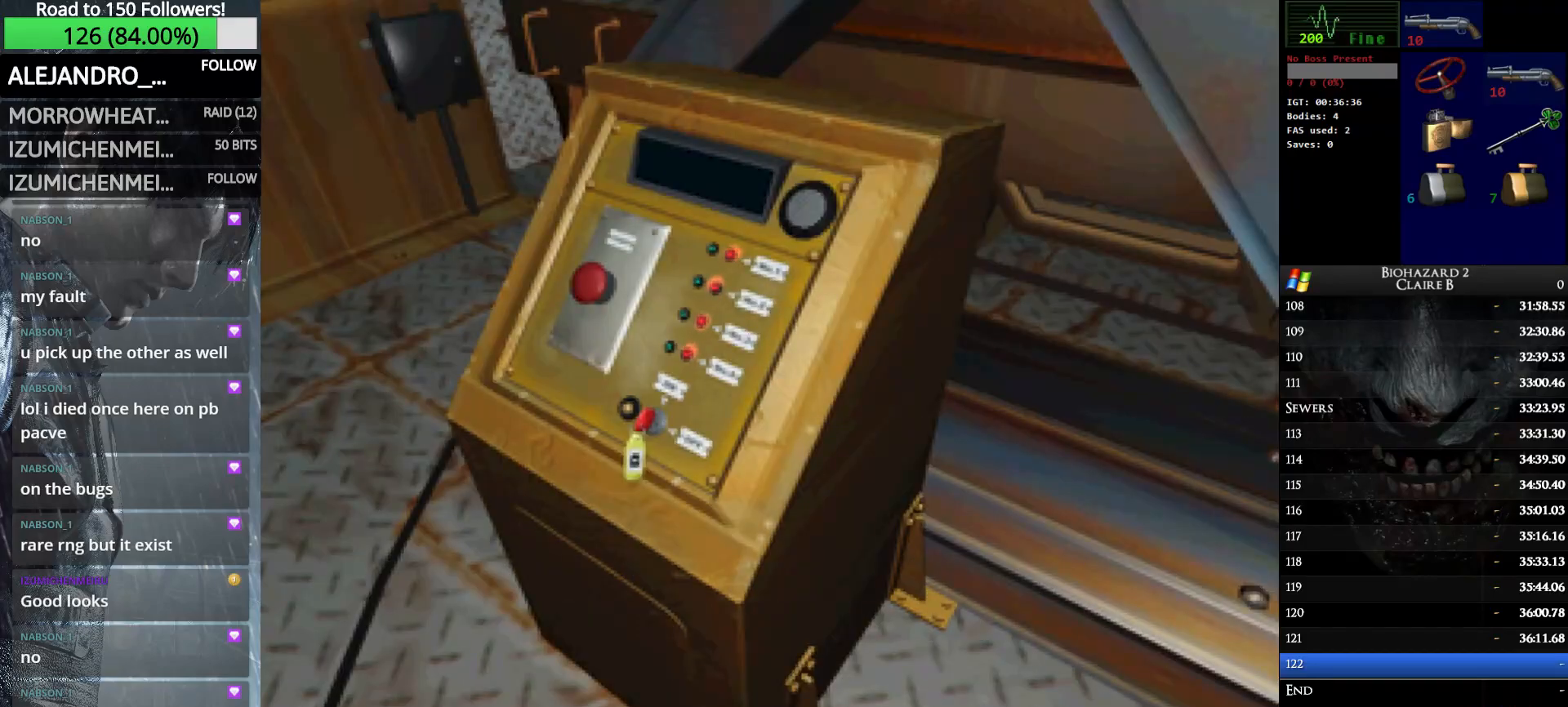
{"keys": [], "events": [[100, "e", "up"], [483, "w", "up"]]}